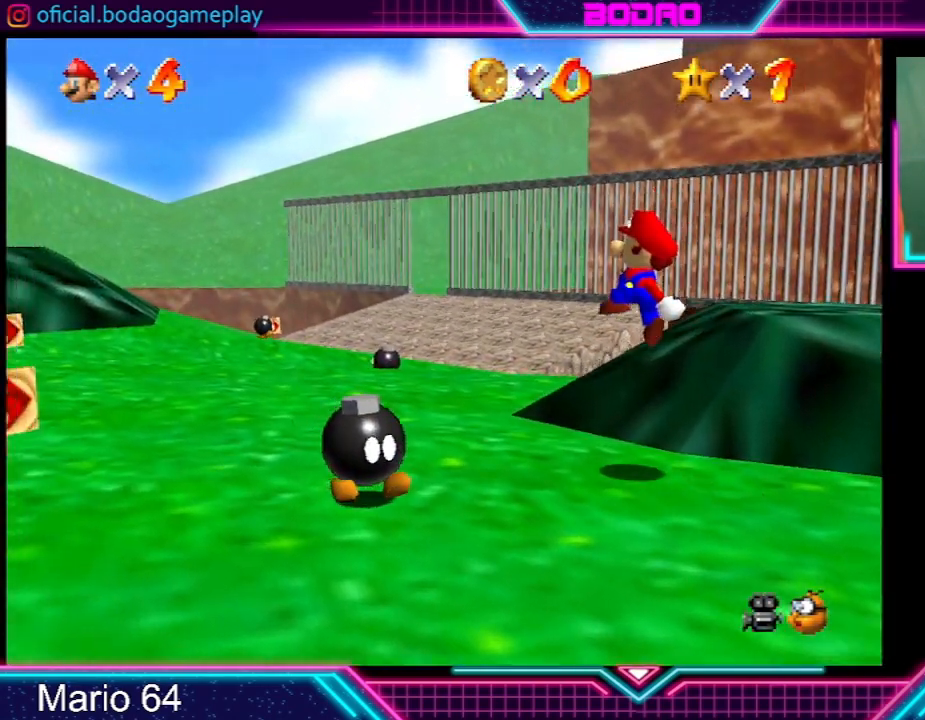
Gameplay with a controller (Xbox layout); each line is a JSON object with the inputs held at the frame after it. "events" lists button and stick changes between this image and that frame as [ms after this image, input, new state], when the widget could be followed in between. Not read: L3 R3 right_stick.
{"buttons": [], "left_stick": "up-left", "events": [[267, "left_stick", "up-left"], [300, "A", "down"], [434, "A", "up"]]}
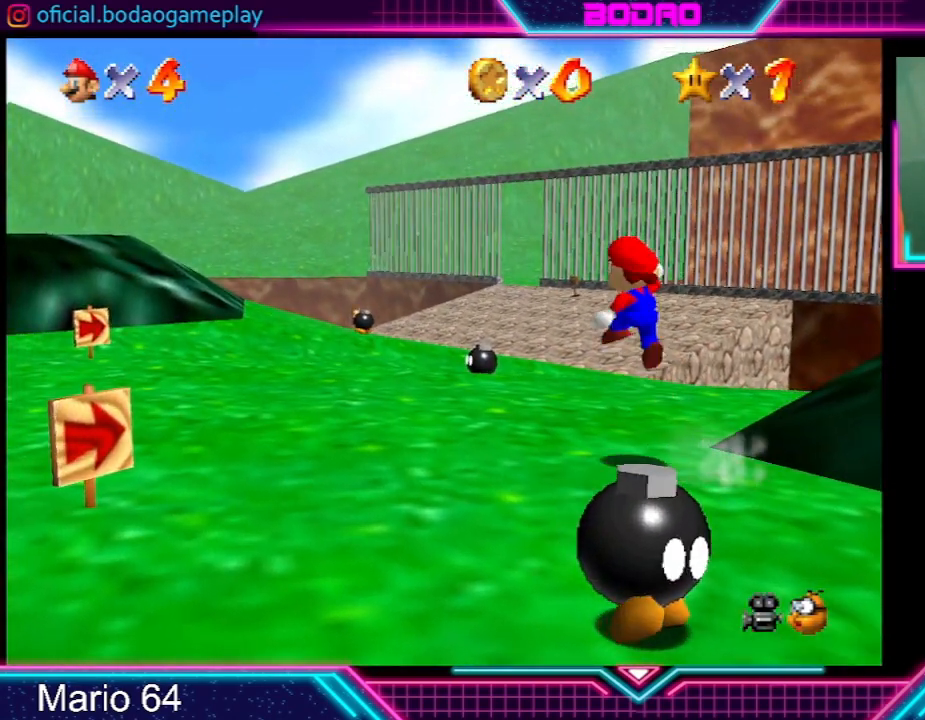
{"buttons": [], "left_stick": "up", "events": [[333, "left_stick", "up"]]}
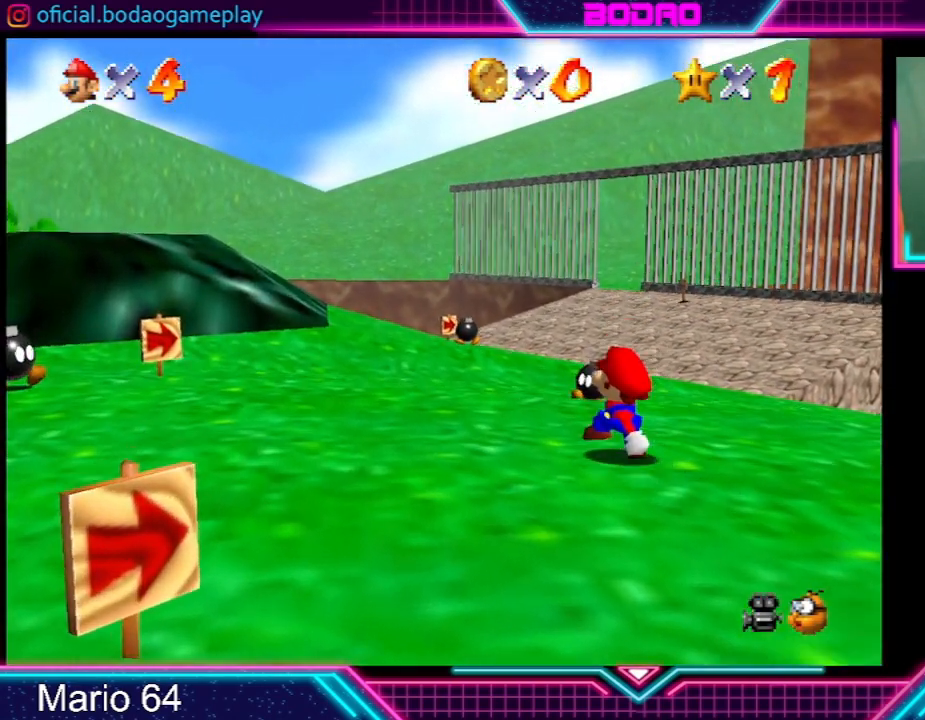
{"buttons": [], "left_stick": "up", "events": [[200, "R2", "down"], [267, "A", "down"], [367, "A", "up"], [367, "R2", "up"]]}
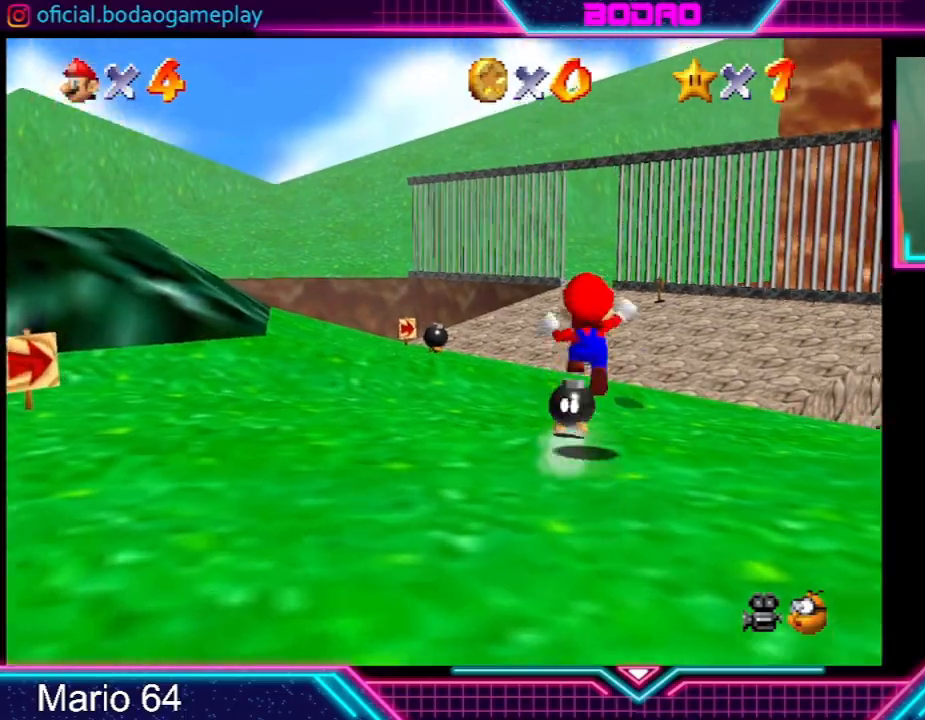
{"buttons": [], "left_stick": "center", "events": [[433, "left_stick", "center"]]}
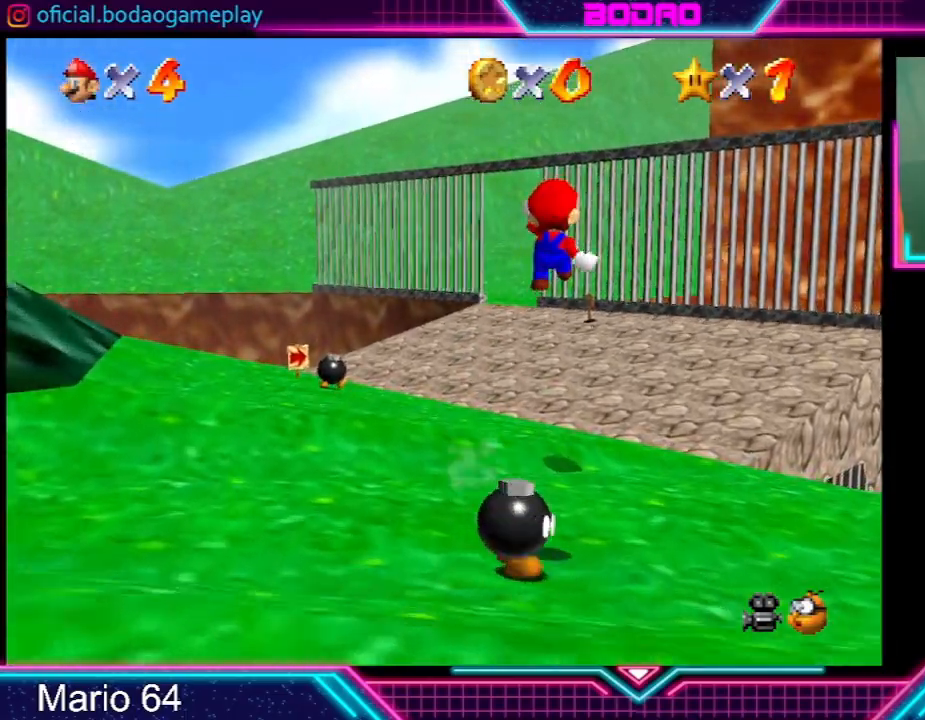
{"buttons": [], "left_stick": "up-left", "events": [[67, "left_stick", "up"], [367, "left_stick", "up-left"]]}
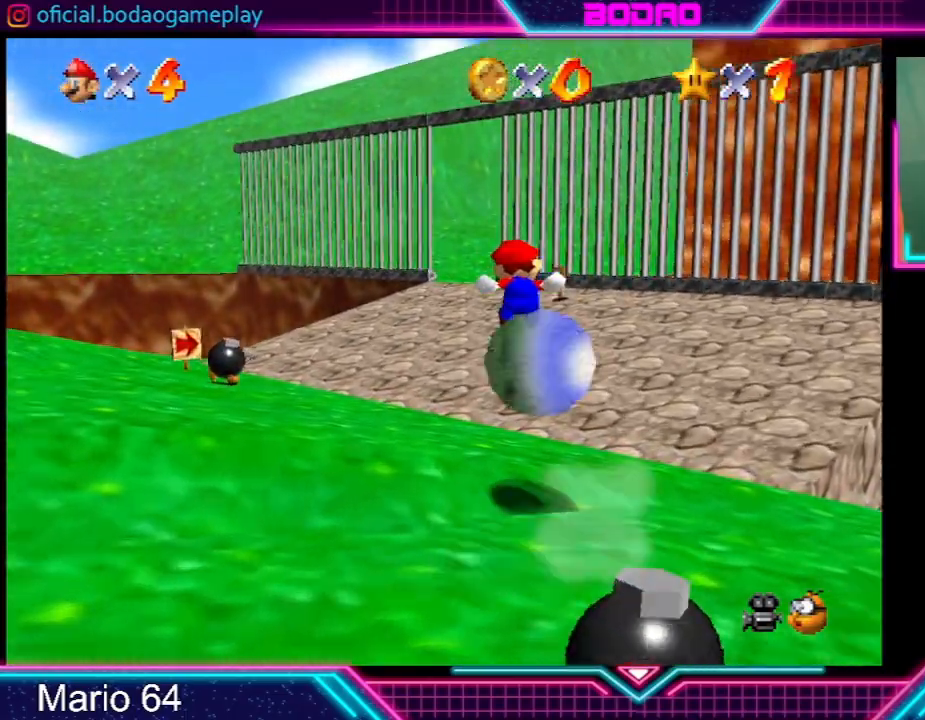
{"buttons": [], "left_stick": "up-left", "events": []}
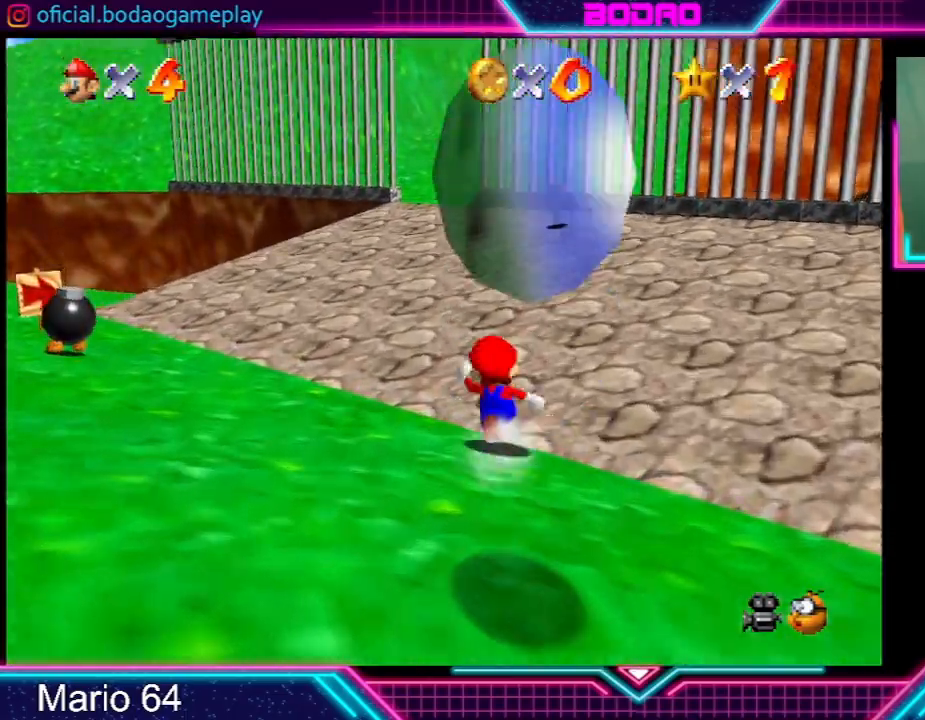
{"buttons": [], "left_stick": "up", "events": [[67, "left_stick", "up"]]}
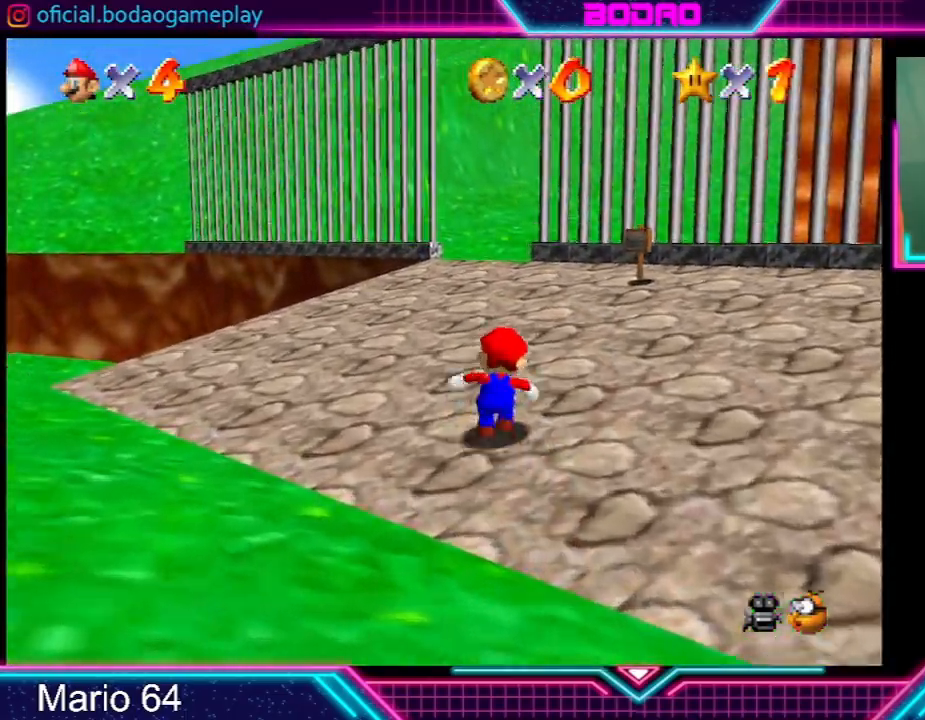
{"buttons": [], "left_stick": "up", "events": []}
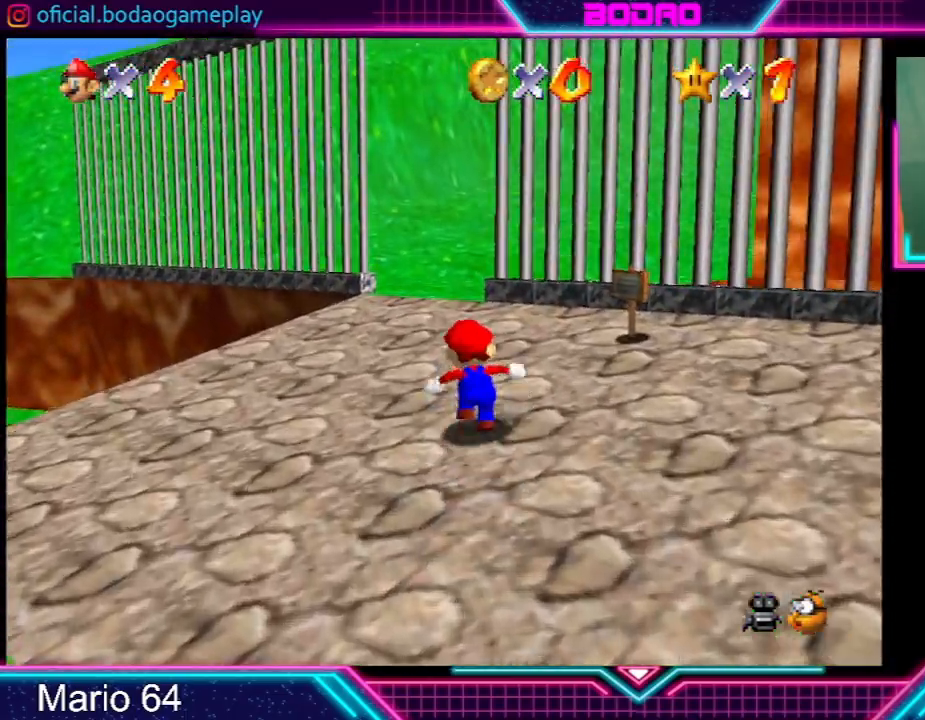
{"buttons": [], "left_stick": "up", "events": []}
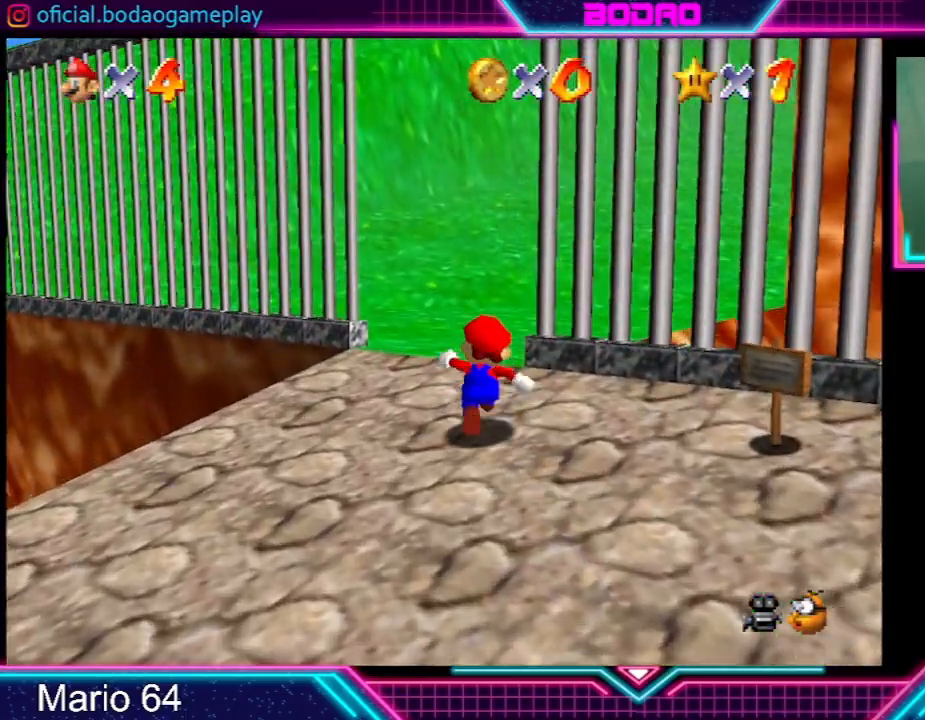
{"buttons": [], "left_stick": "up", "events": []}
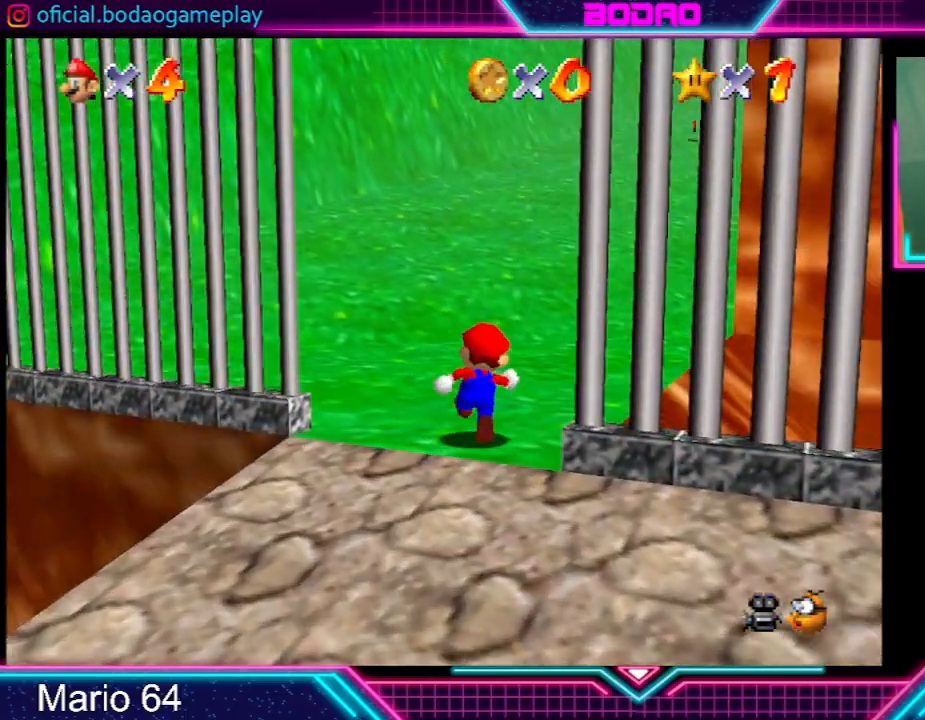
{"buttons": [], "left_stick": "up-right", "events": [[100, "left_stick", "up-right"]]}
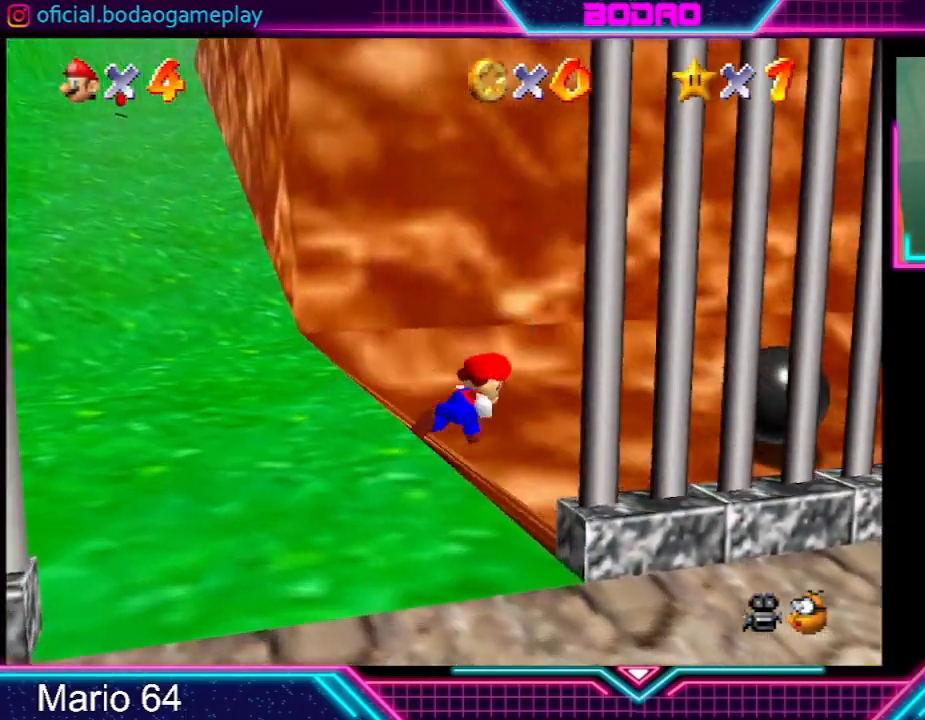
{"buttons": [], "left_stick": "up-right", "events": []}
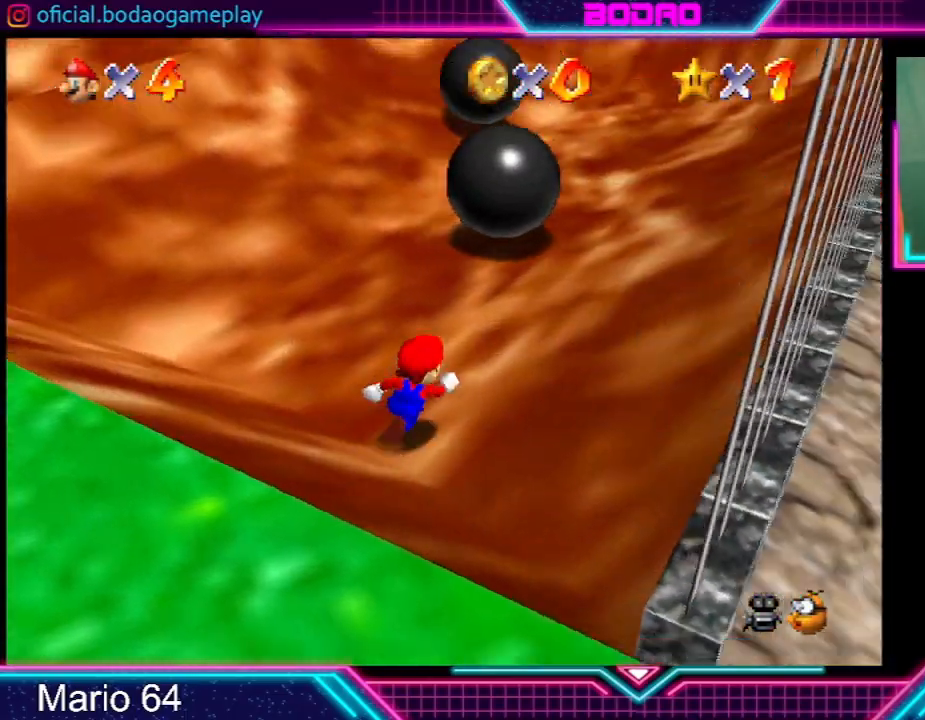
{"buttons": [], "left_stick": "left", "events": [[300, "left_stick", "up-left"], [400, "left_stick", "left"]]}
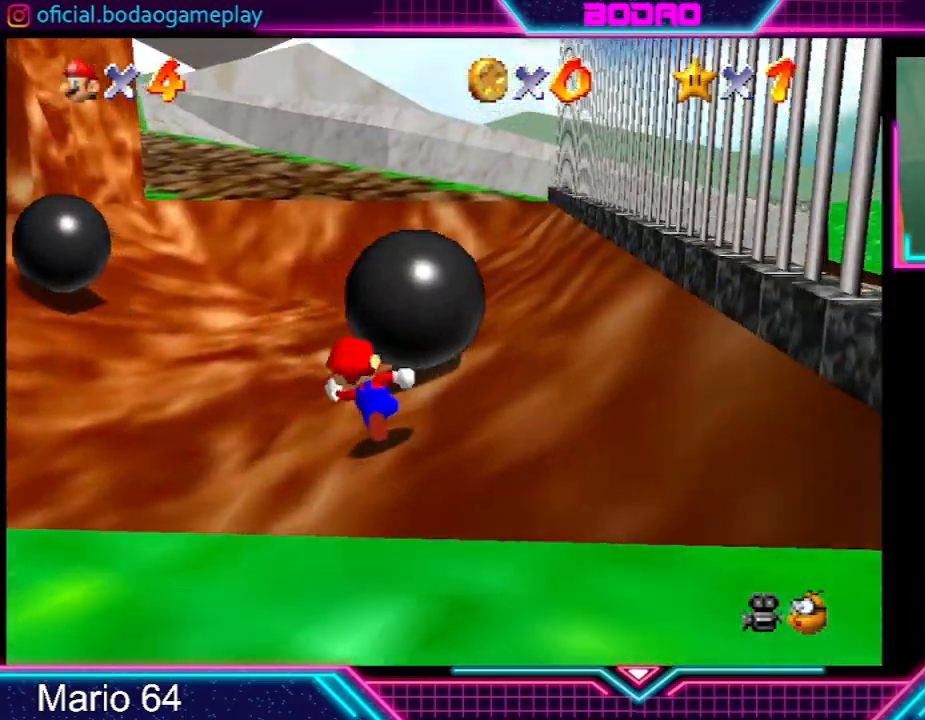
{"buttons": [], "left_stick": "up-left", "events": [[133, "left_stick", "up-left"]]}
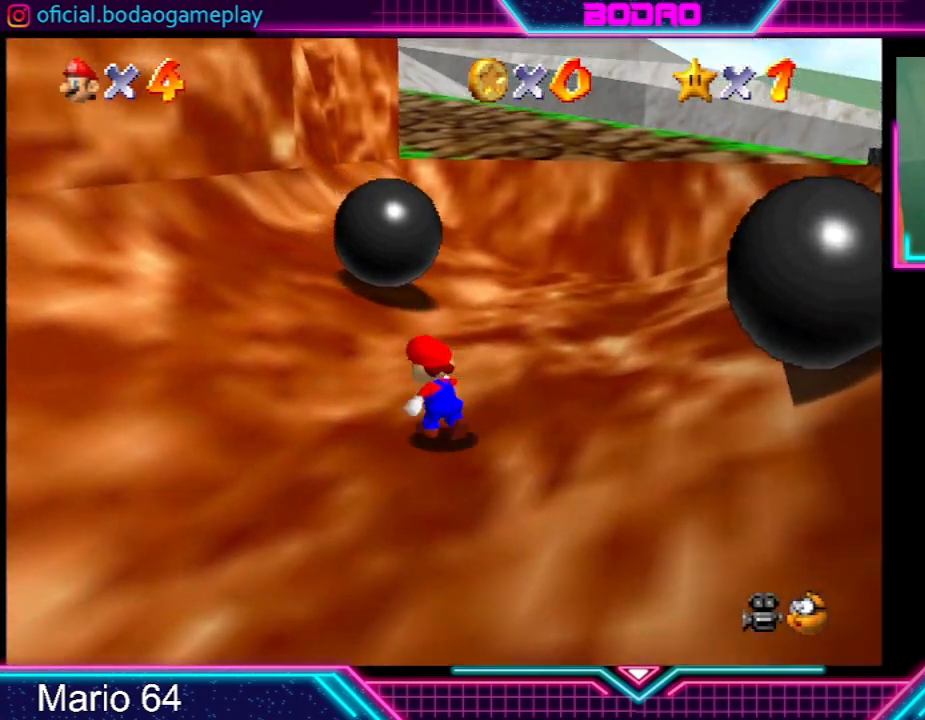
{"buttons": [], "left_stick": "up", "events": [[200, "left_stick", "up"]]}
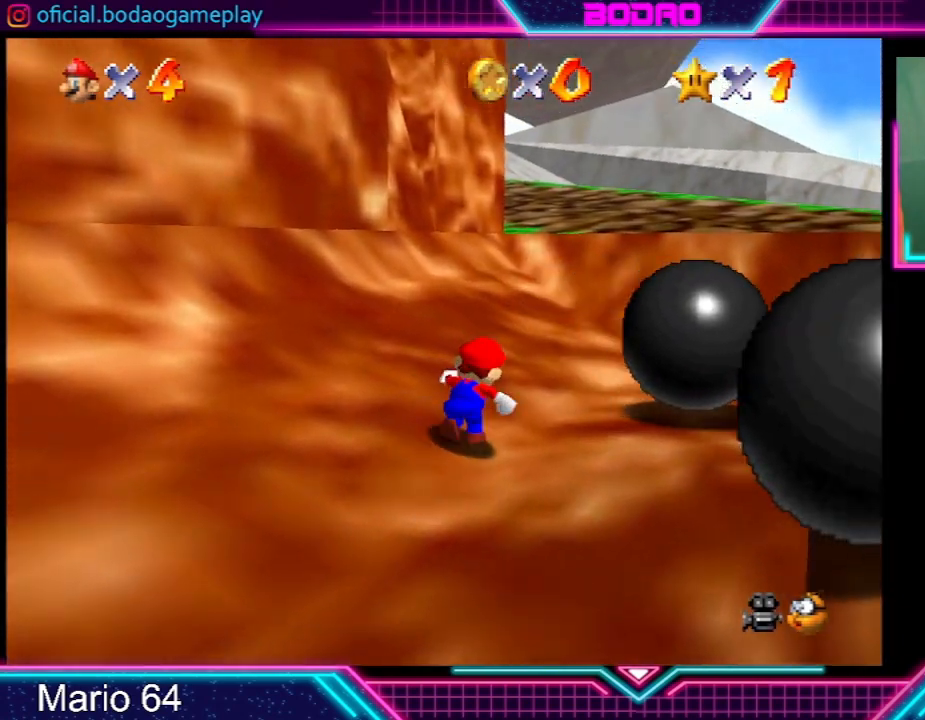
{"buttons": [], "left_stick": "up", "events": []}
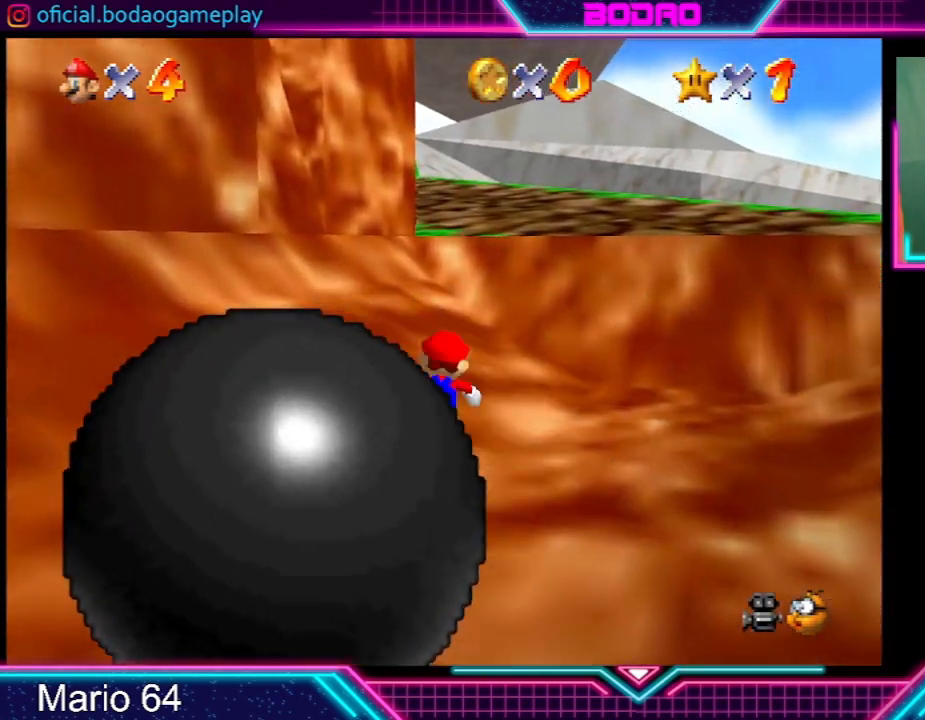
{"buttons": ["A"], "left_stick": "up", "events": [[467, "A", "down"]]}
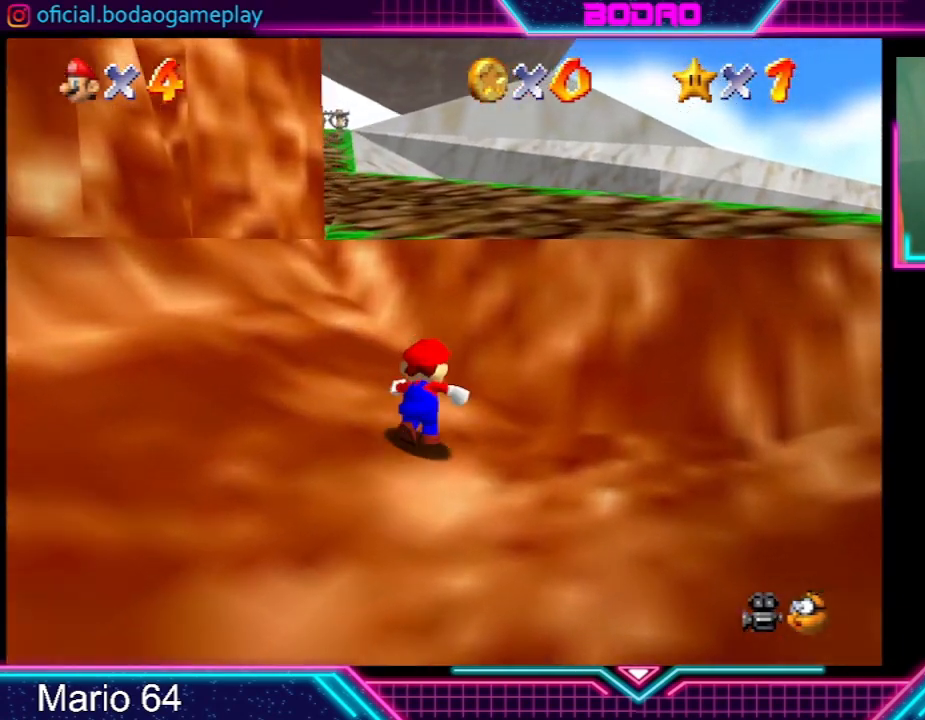
{"buttons": [], "left_stick": "center", "events": [[433, "left_stick", "center"], [500, "A", "up"]]}
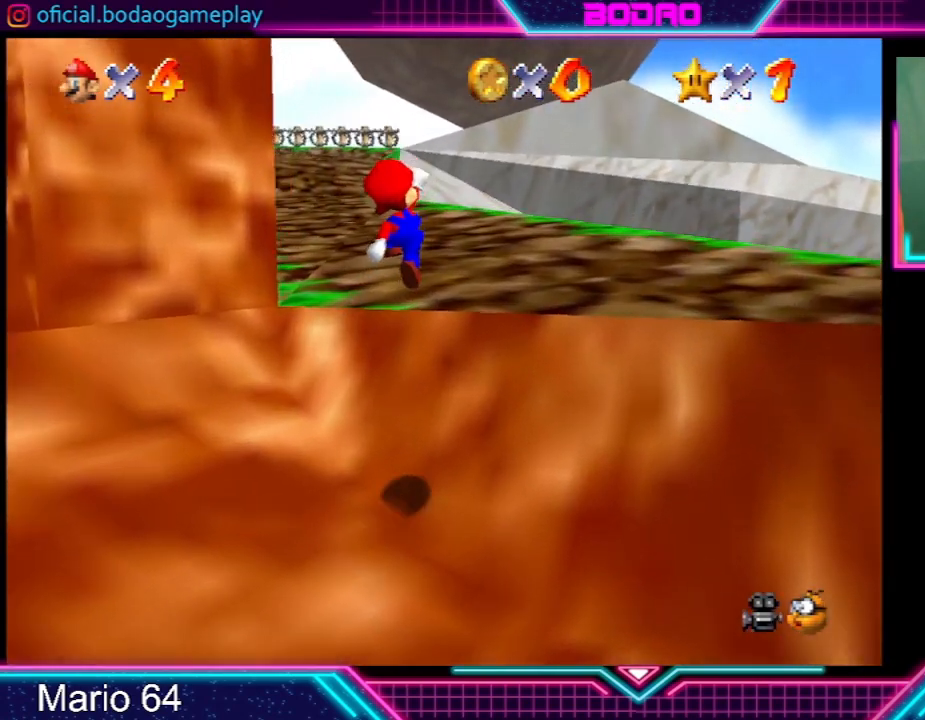
{"buttons": [], "left_stick": "up", "events": [[67, "left_stick", "up"]]}
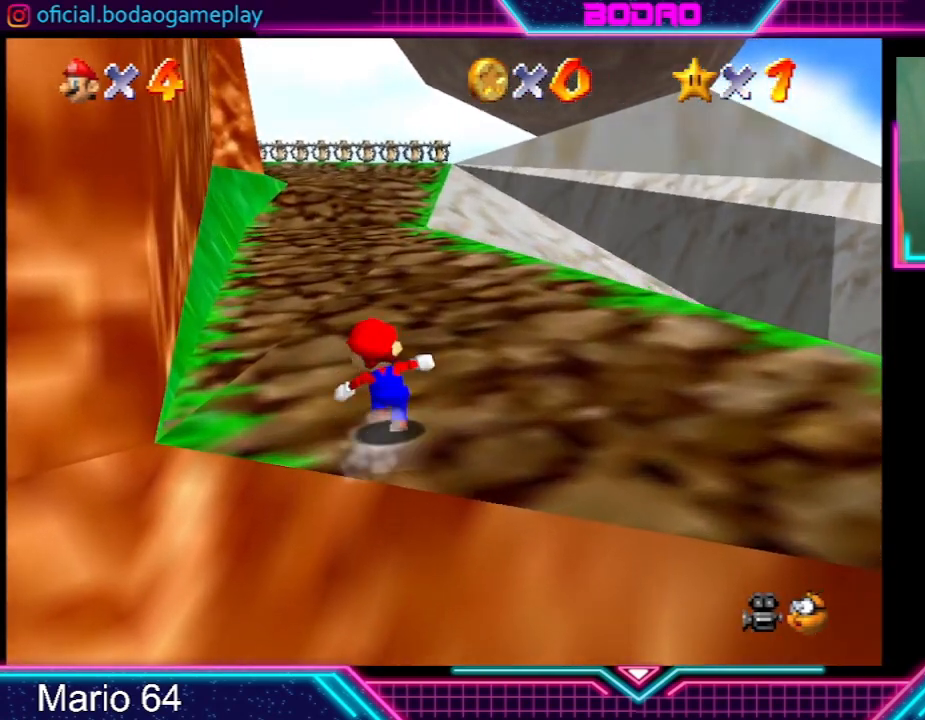
{"buttons": [], "left_stick": "up", "events": [[233, "R2", "down"], [333, "A", "down"], [367, "R2", "up"], [400, "A", "up"]]}
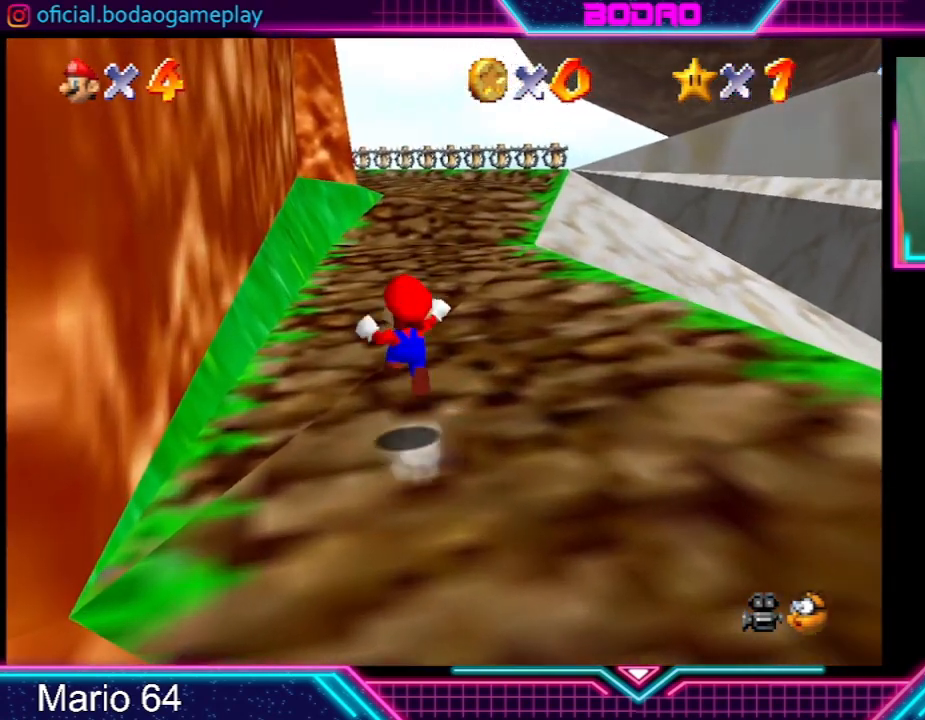
{"buttons": [], "left_stick": "up", "events": []}
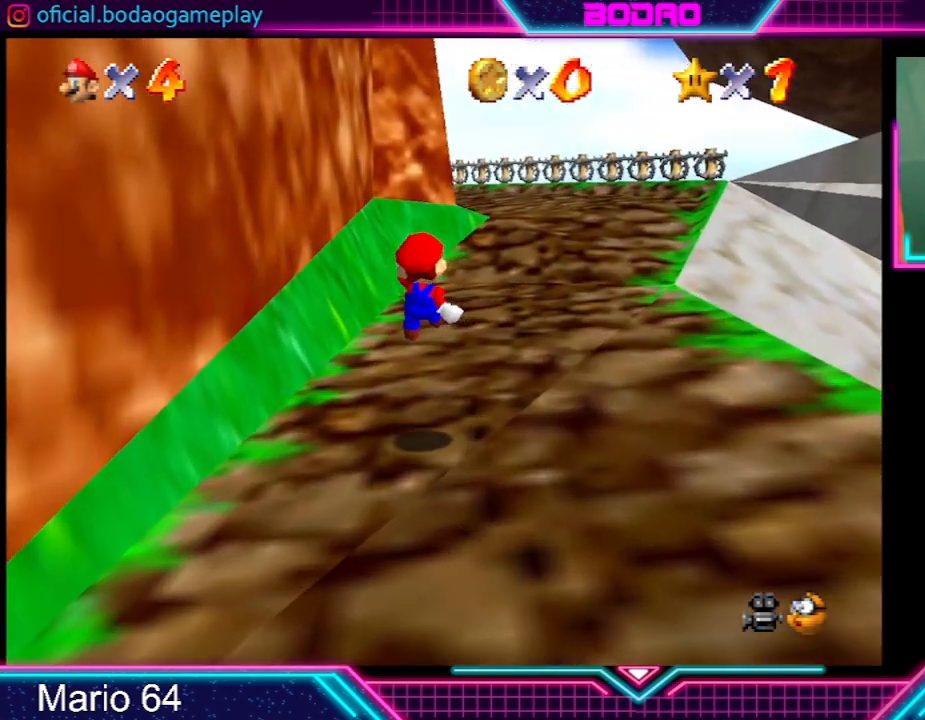
{"buttons": [], "left_stick": "up-right", "events": [[33, "left_stick", "up-right"]]}
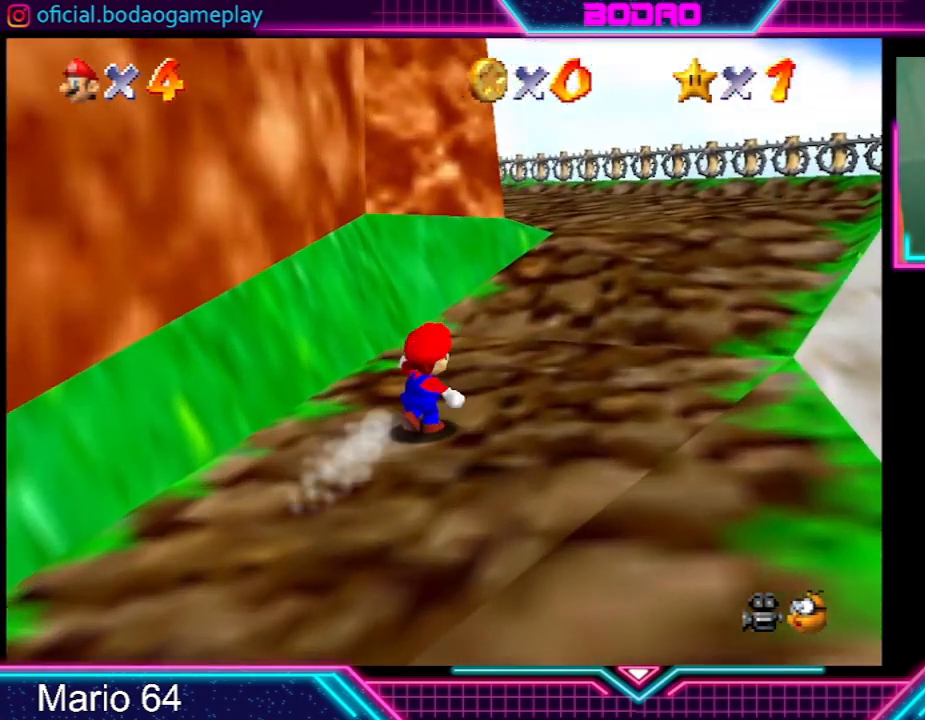
{"buttons": [], "left_stick": "up-right", "events": []}
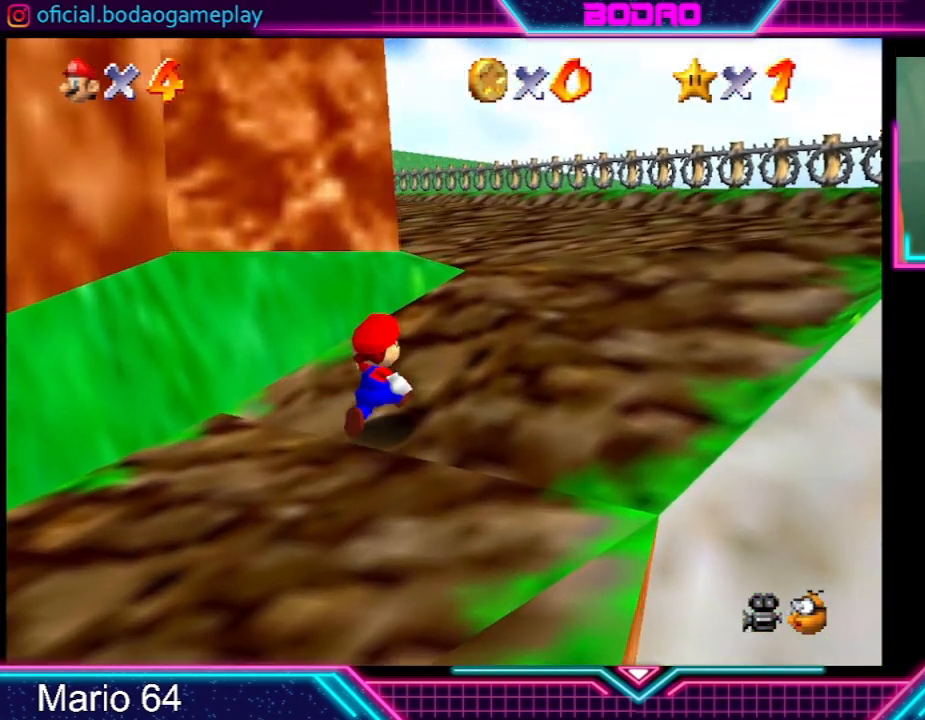
{"buttons": [], "left_stick": "up", "events": [[500, "left_stick", "up"]]}
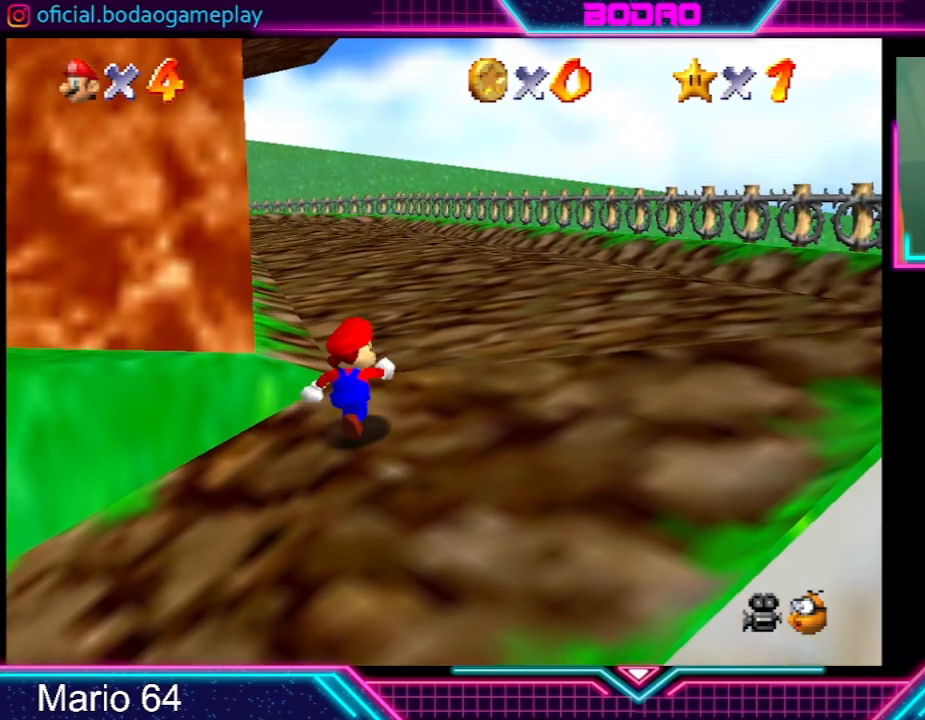
{"buttons": [], "left_stick": "up", "events": [[234, "R2", "down"], [267, "A", "down"], [334, "A", "up"], [334, "R2", "up"]]}
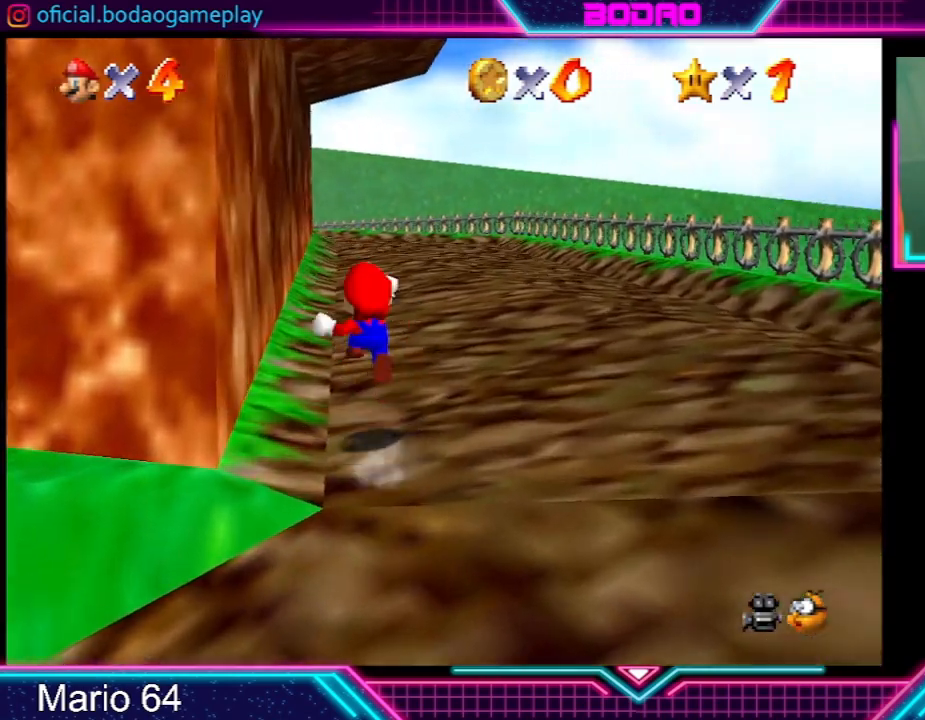
{"buttons": [], "left_stick": "up-right", "events": [[300, "left_stick", "up-right"]]}
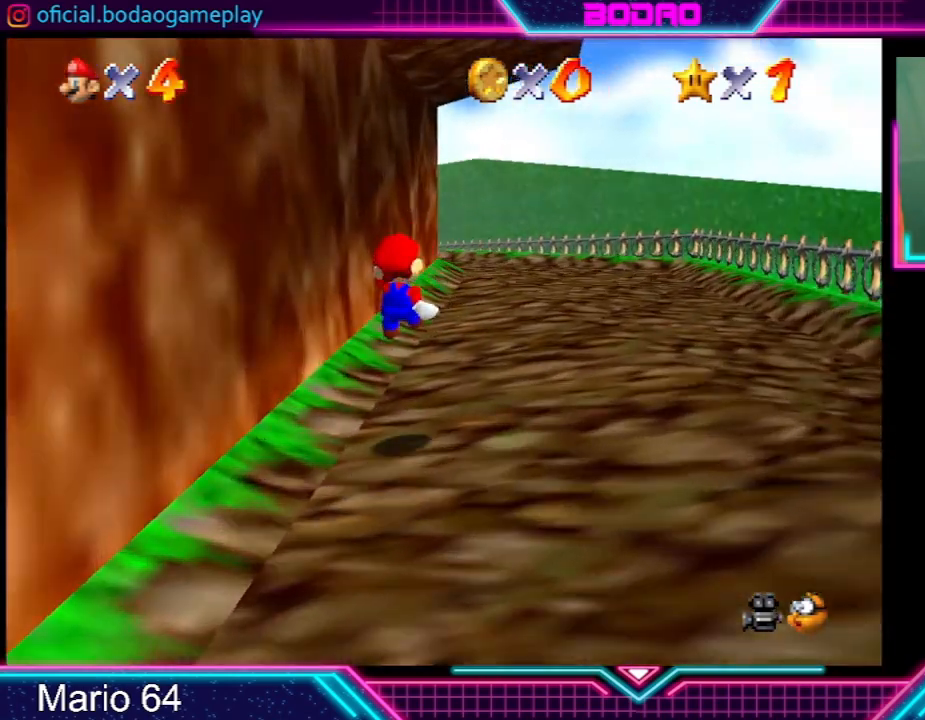
{"buttons": ["A", "R2"], "left_stick": "up-right", "events": [[367, "R2", "down"], [467, "A", "down"]]}
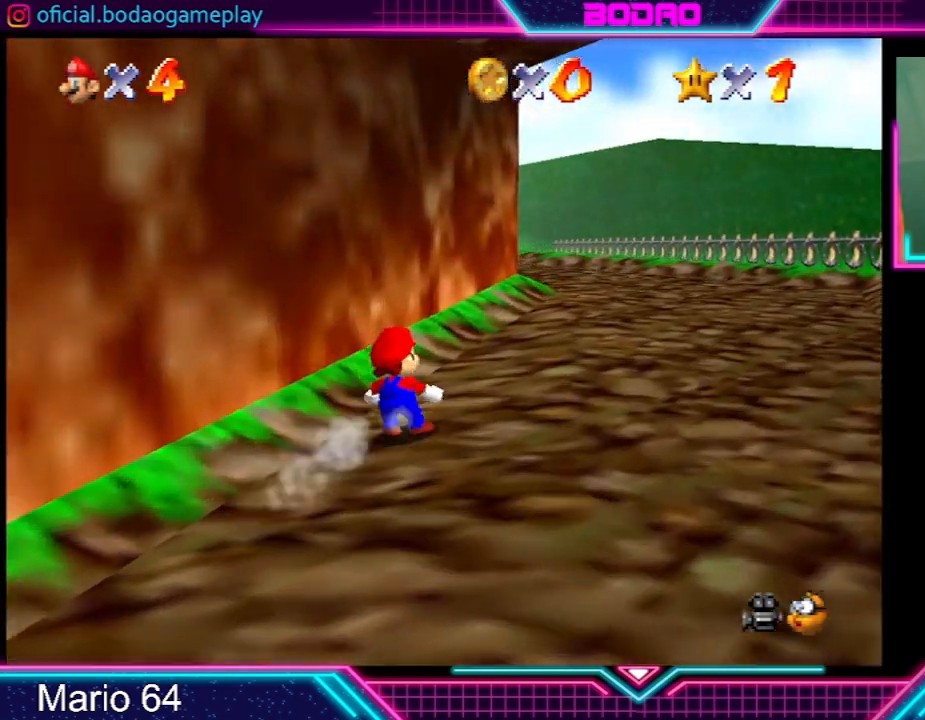
{"buttons": [], "left_stick": "up-right", "events": [[33, "R2", "up"], [66, "A", "up"]]}
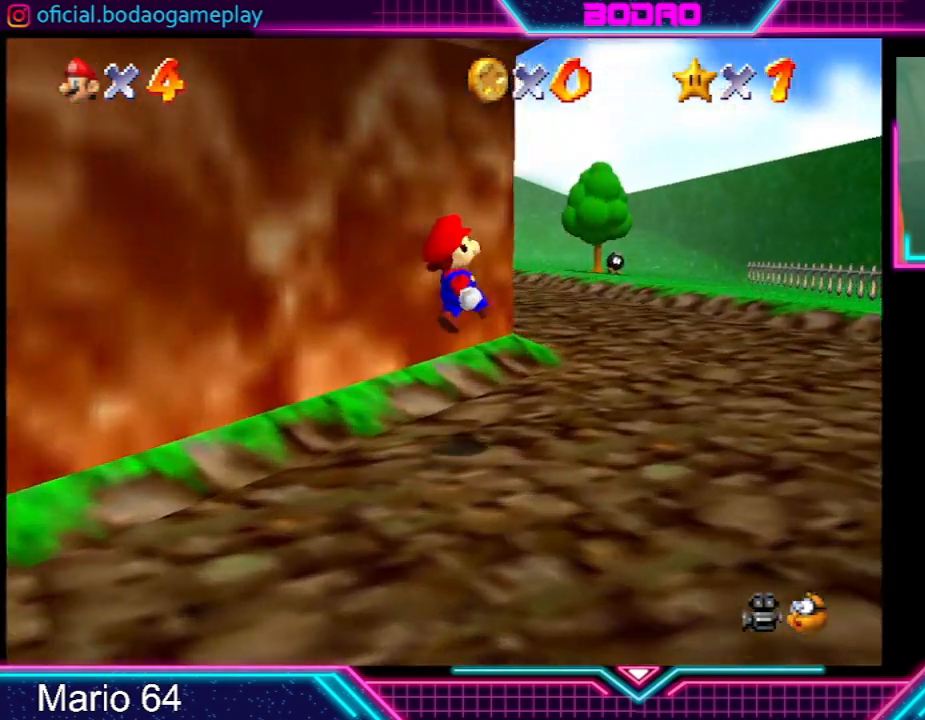
{"buttons": [], "left_stick": "up-left", "events": [[167, "left_stick", "up"], [400, "left_stick", "up-left"]]}
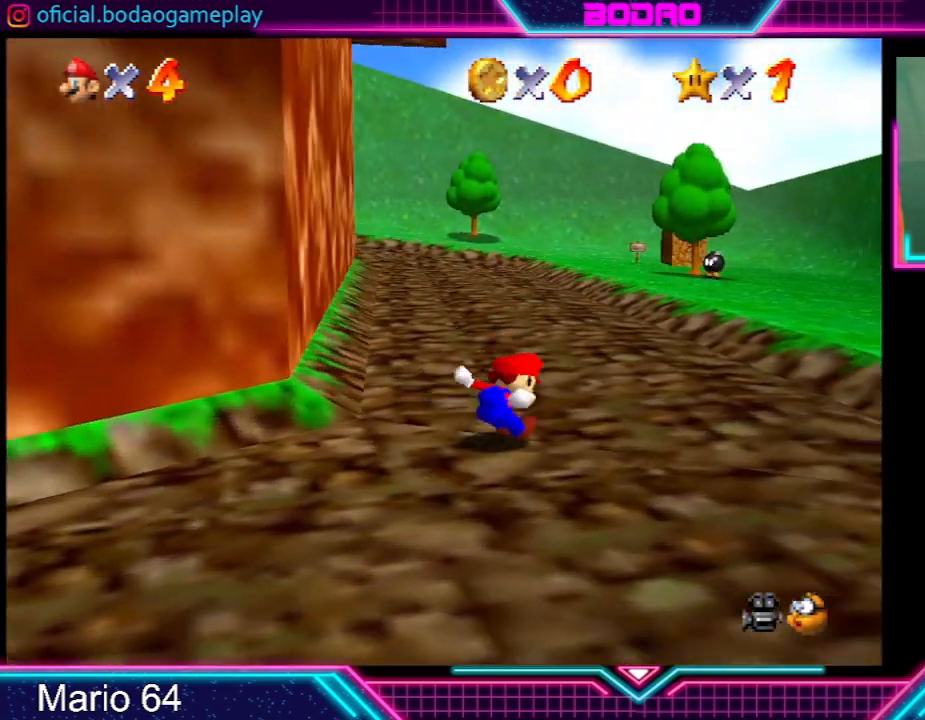
{"buttons": [], "left_stick": "up", "events": [[166, "left_stick", "up"]]}
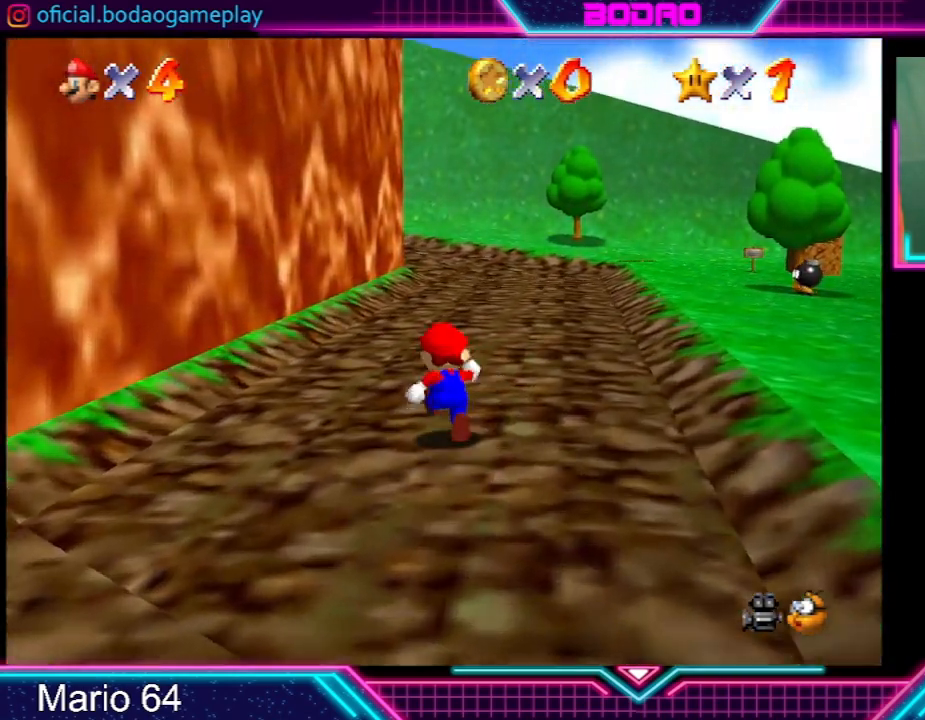
{"buttons": [], "left_stick": "up-right", "events": [[33, "R2", "down"], [67, "A", "down"], [134, "A", "up"], [167, "R2", "up"], [467, "left_stick", "up-right"]]}